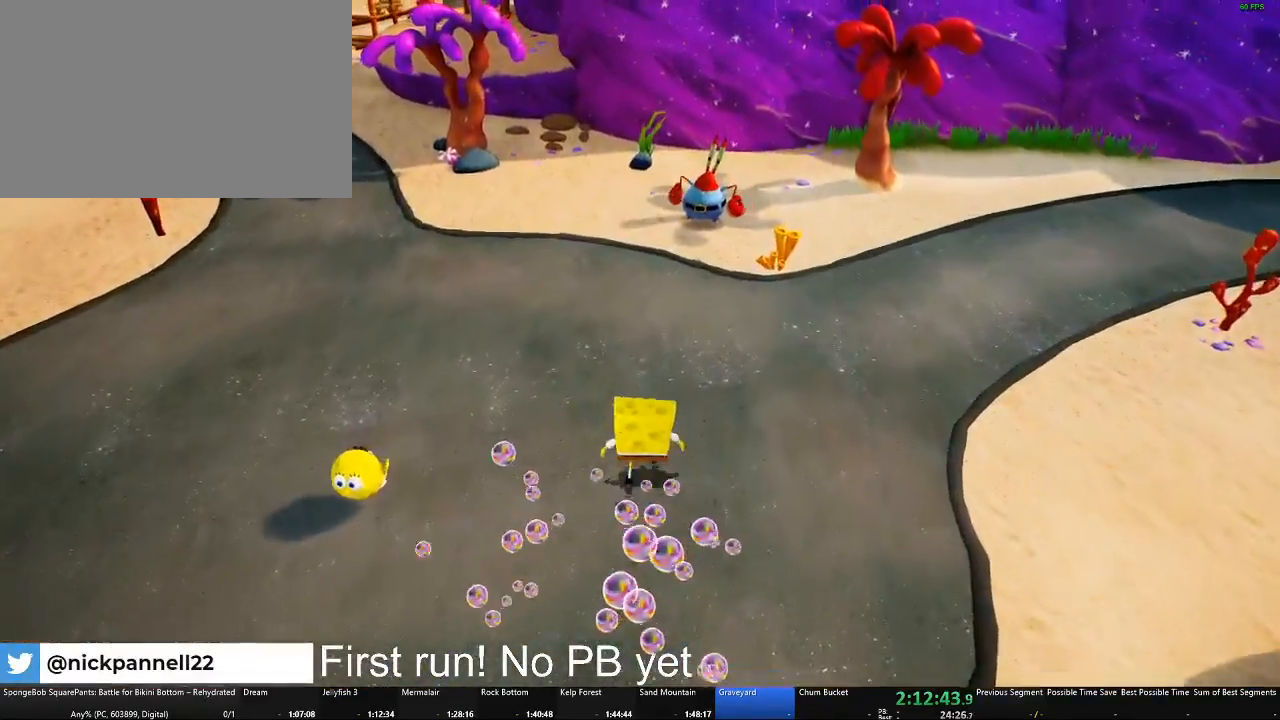
Gameplay with a controller (Xbox layout); each line is a JSON object with the inputs held at the frame after it. "events" lists button and stick changes between this image and that frame as [ms after this image, input, new state], when the widget could be followed in between. Not read: R2.
{"buttons": [], "left_stick": "up", "right_stick": "center", "events": []}
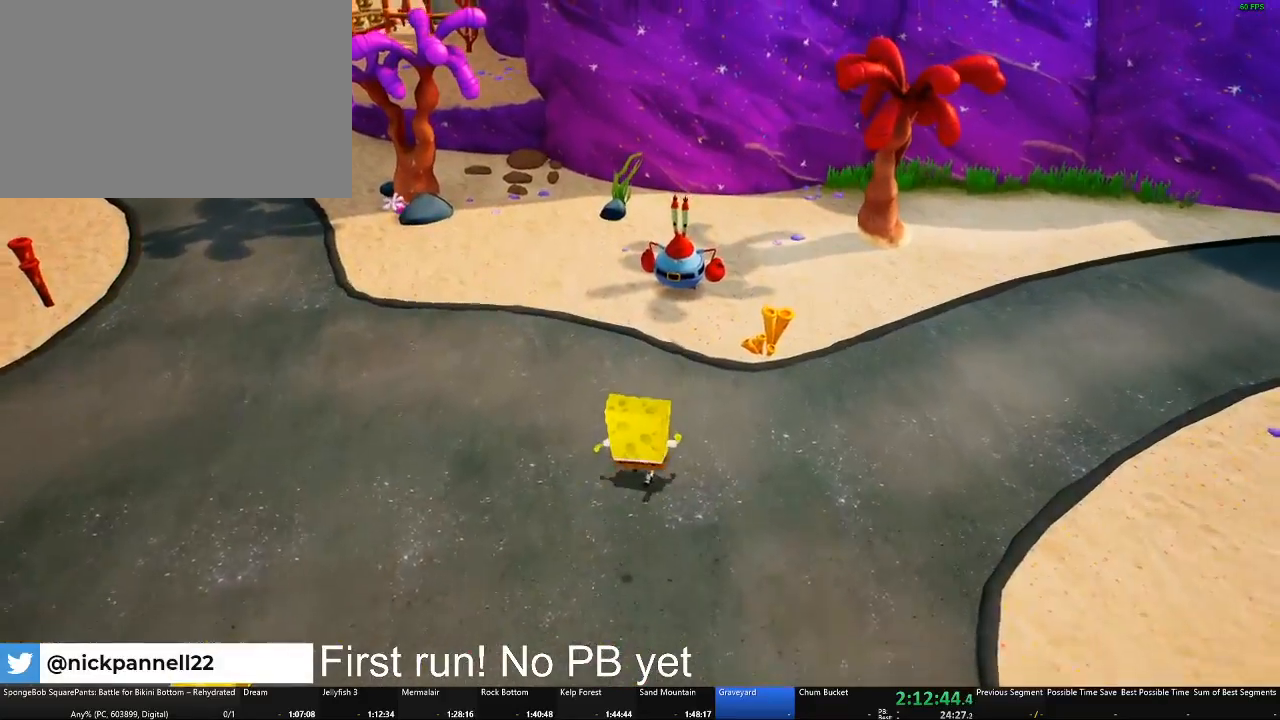
{"buttons": ["R1"], "left_stick": "center", "right_stick": "center", "events": [[417, "R1", "down"], [501, "left_stick", "center"]]}
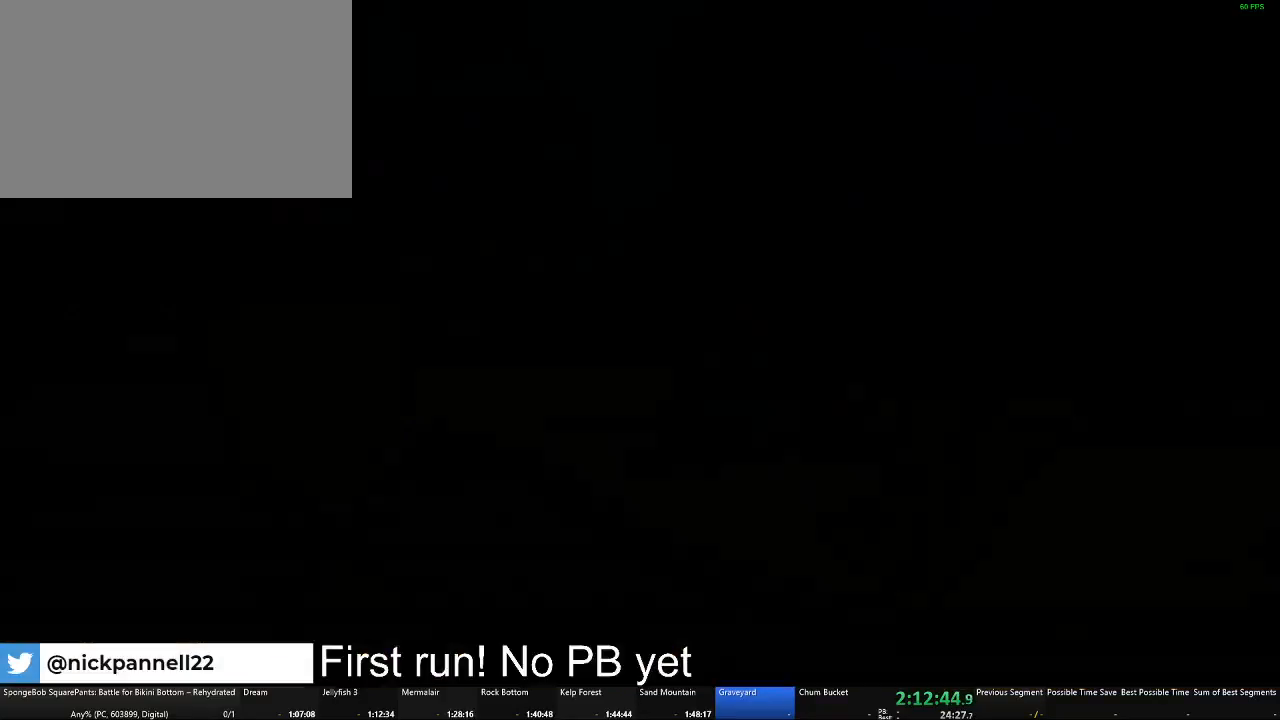
{"buttons": ["B"], "left_stick": "center", "right_stick": "center", "events": [[50, "R1", "up"], [233, "B", "down"]]}
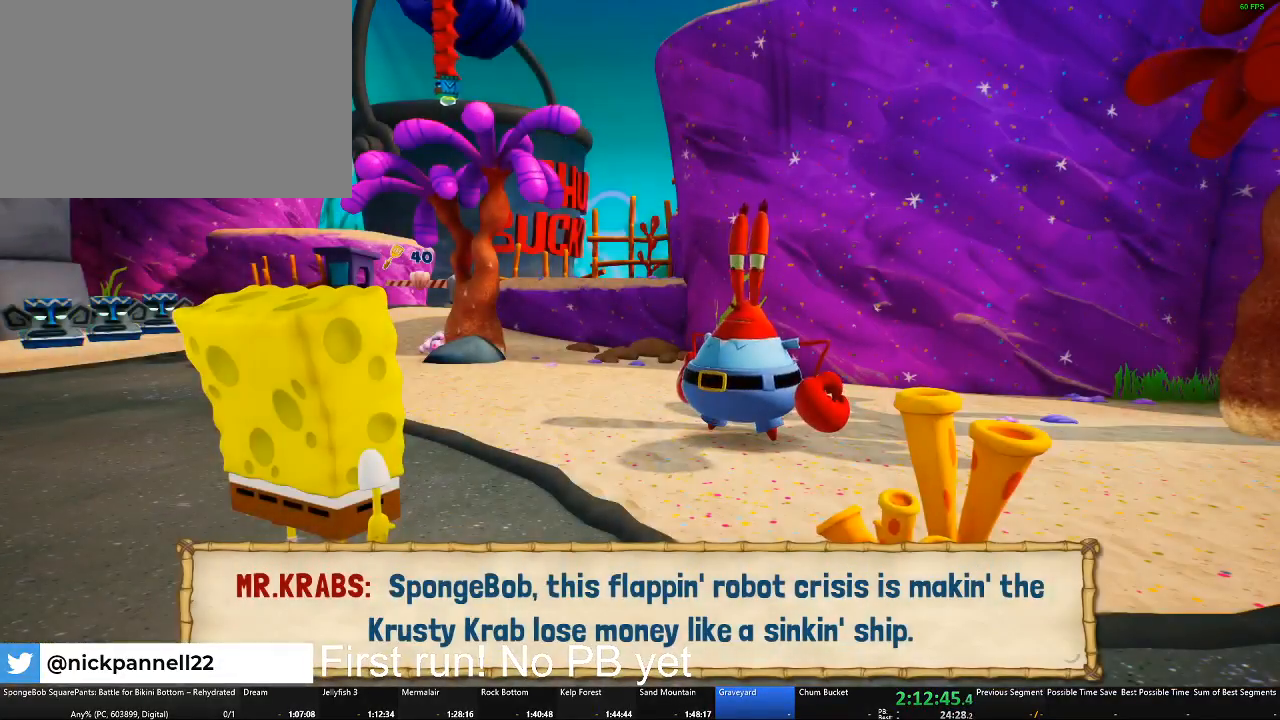
{"buttons": ["B"], "left_stick": "center", "right_stick": "center", "events": []}
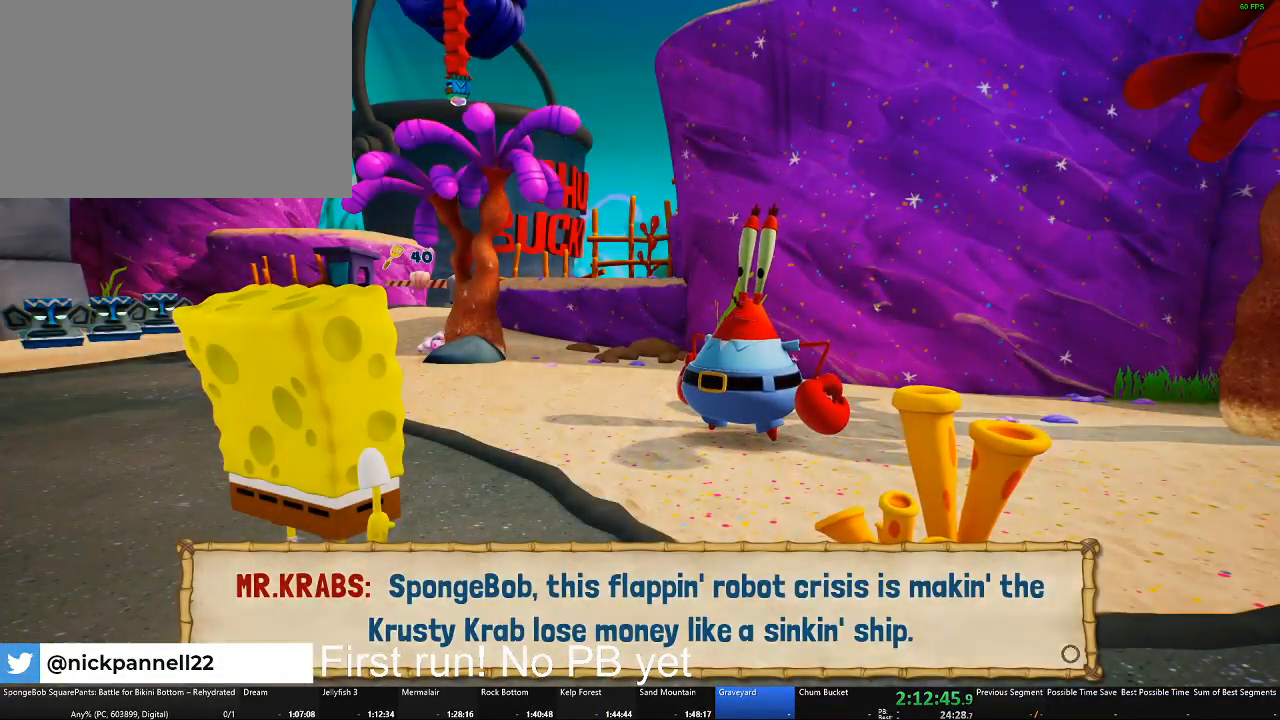
{"buttons": [], "left_stick": "down", "right_stick": "center", "events": [[283, "B", "up"], [367, "left_stick", "down"]]}
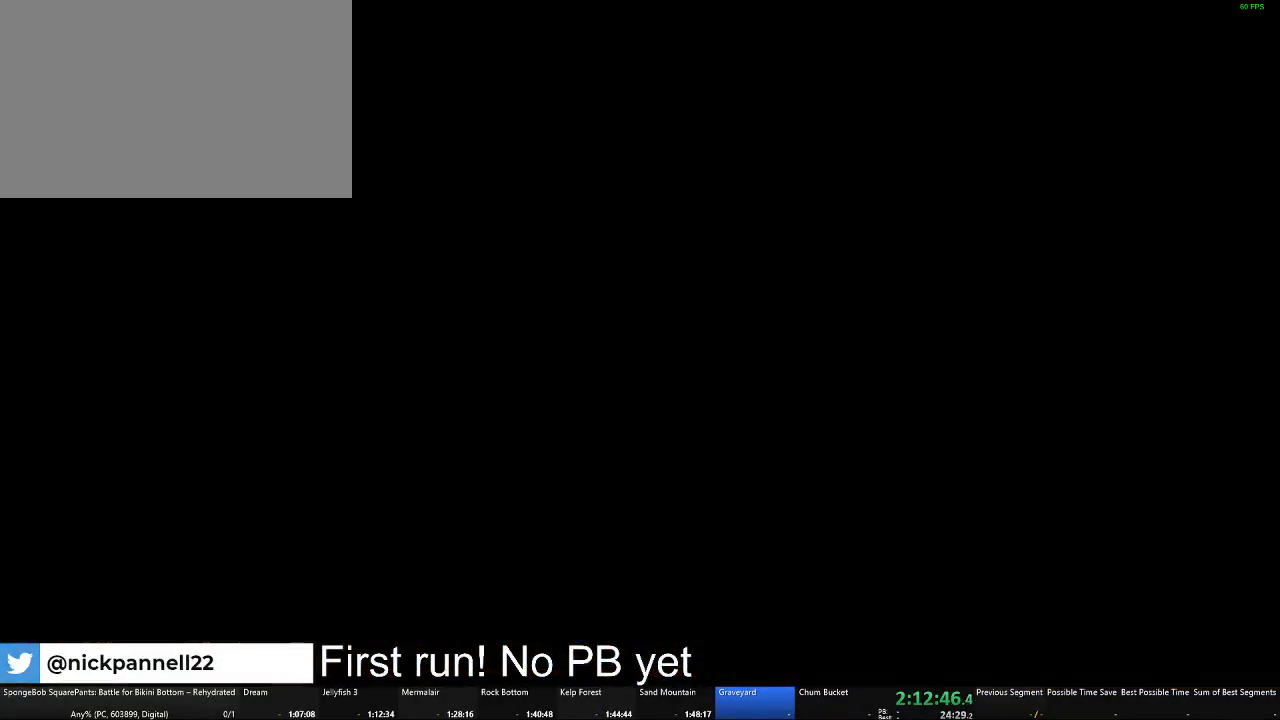
{"buttons": [], "left_stick": "down", "right_stick": "center", "events": []}
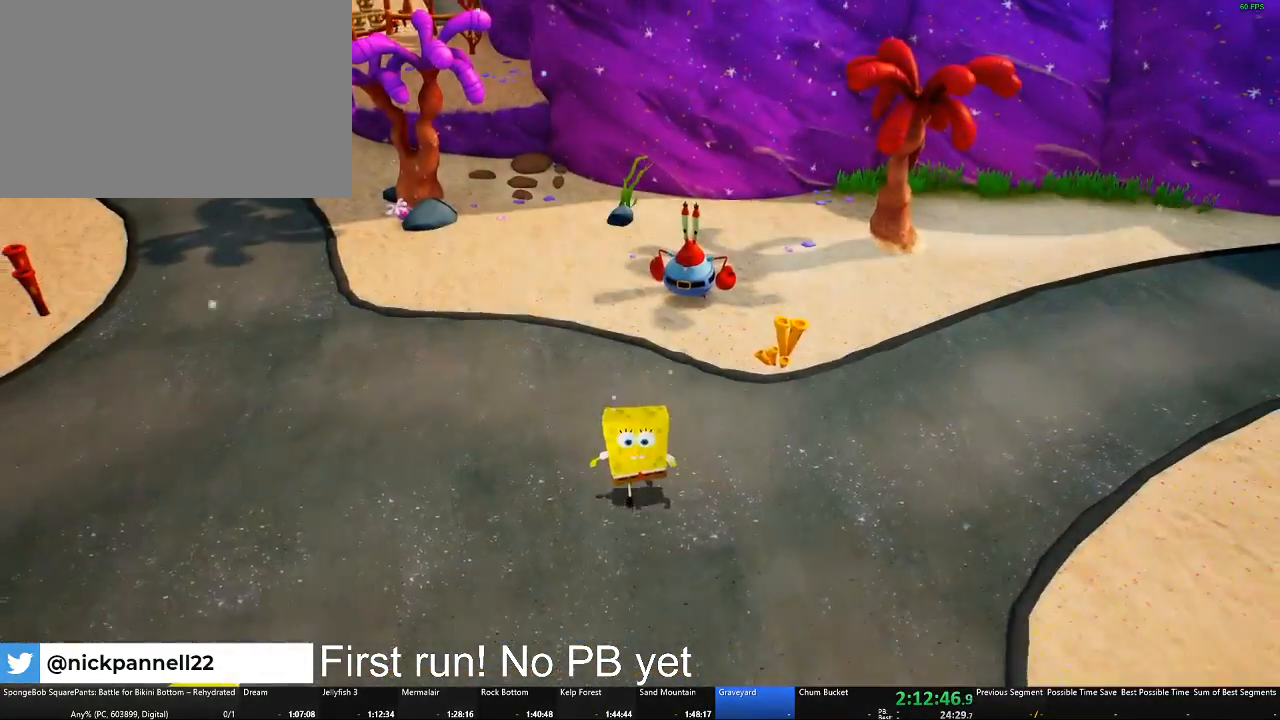
{"buttons": [], "left_stick": "up", "right_stick": "center", "events": [[166, "left_stick", "up"]]}
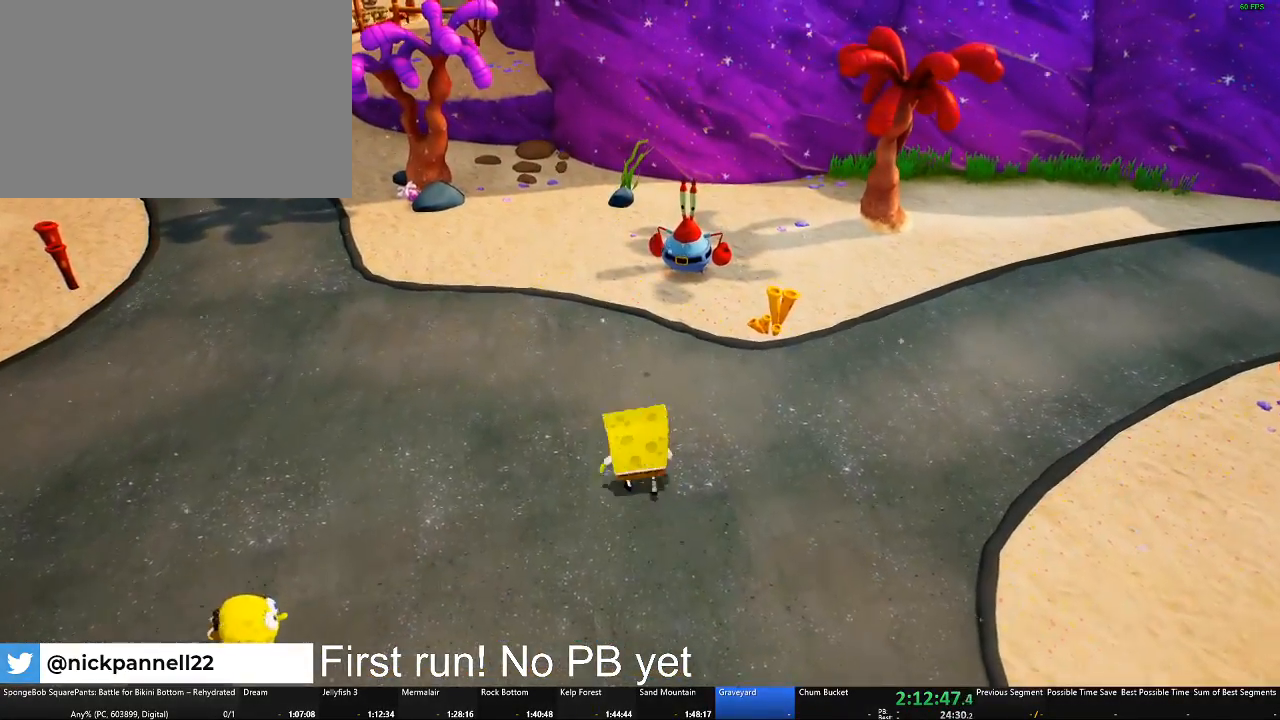
{"buttons": ["R1"], "left_stick": "up", "right_stick": "center", "events": [[501, "R1", "down"]]}
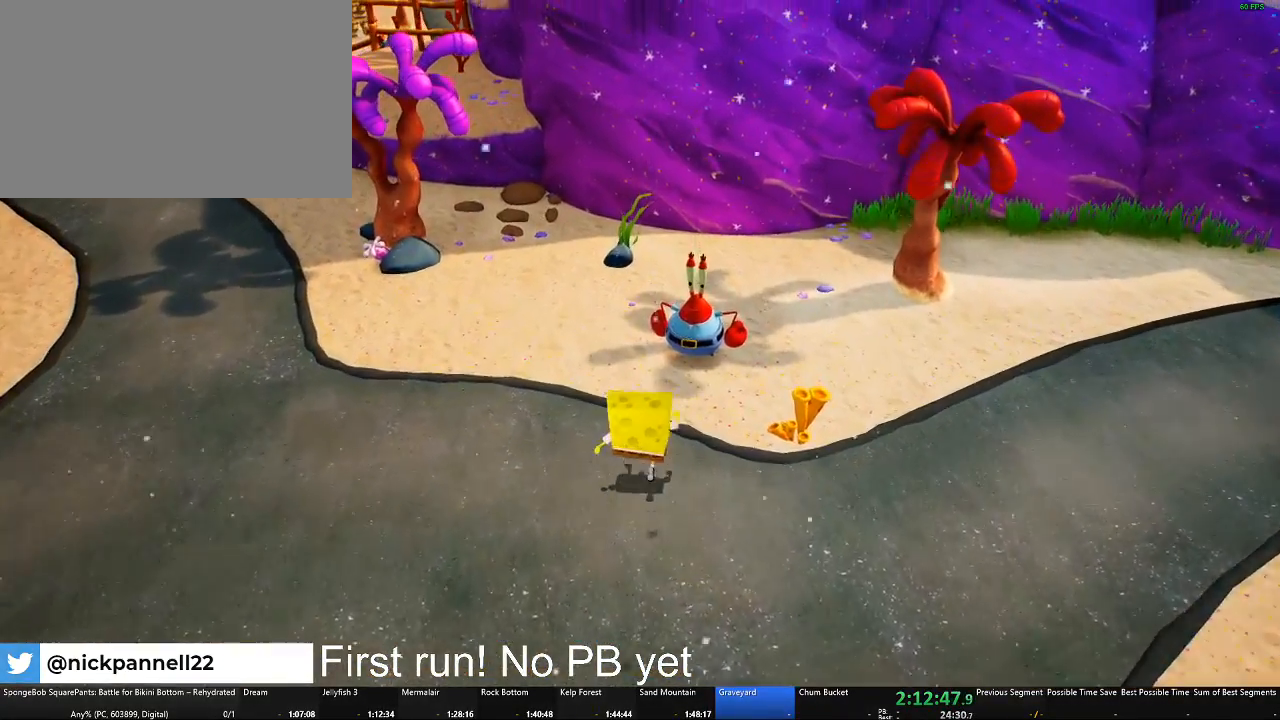
{"buttons": [], "left_stick": "center", "right_stick": "center", "events": [[100, "left_stick", "center"], [133, "R1", "up"], [367, "A", "down"], [500, "A", "up"]]}
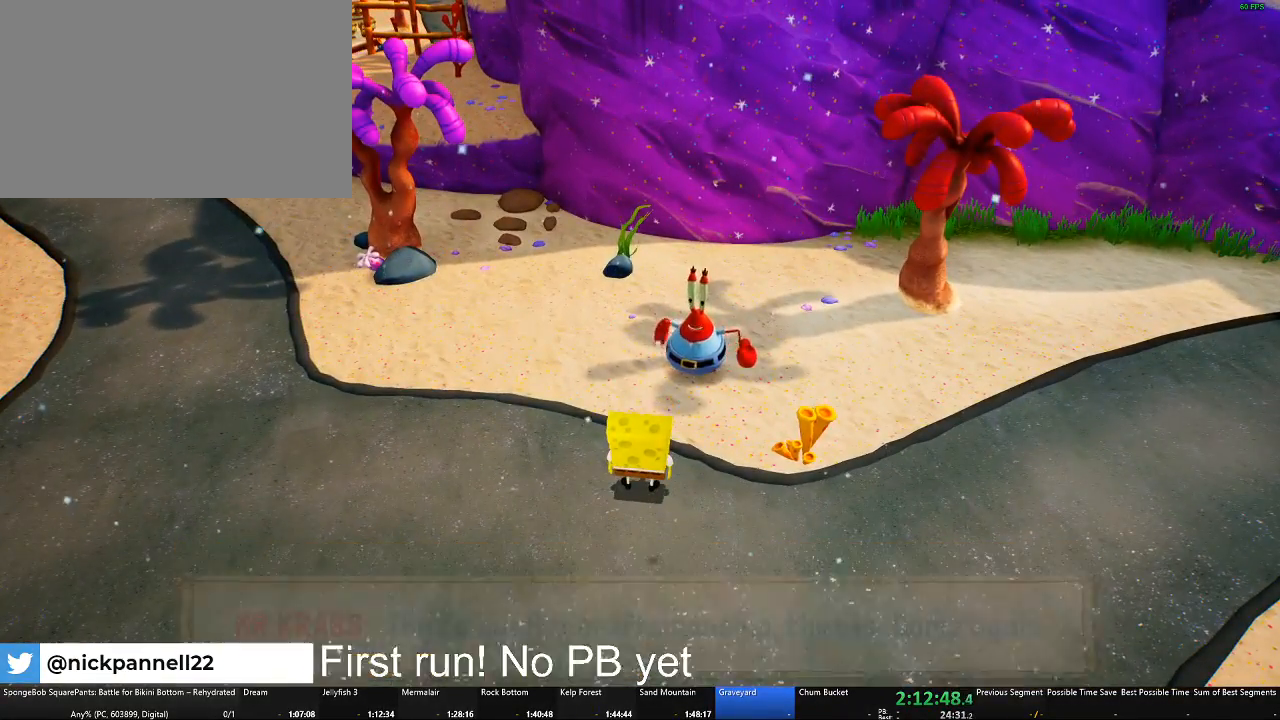
{"buttons": ["A"], "left_stick": "center", "right_stick": "center", "events": [[67, "A", "down"], [184, "A", "up"], [250, "A", "down"], [367, "A", "up"], [434, "A", "down"]]}
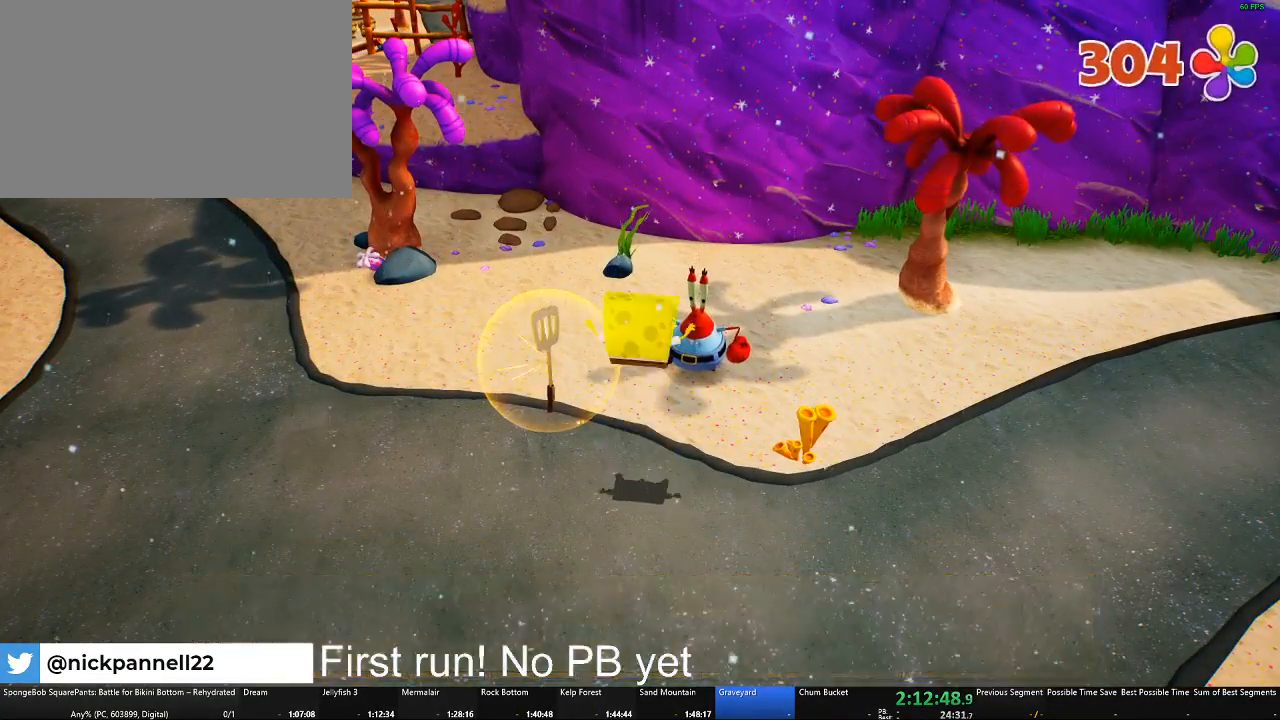
{"buttons": [], "left_stick": "up", "right_stick": "center"}
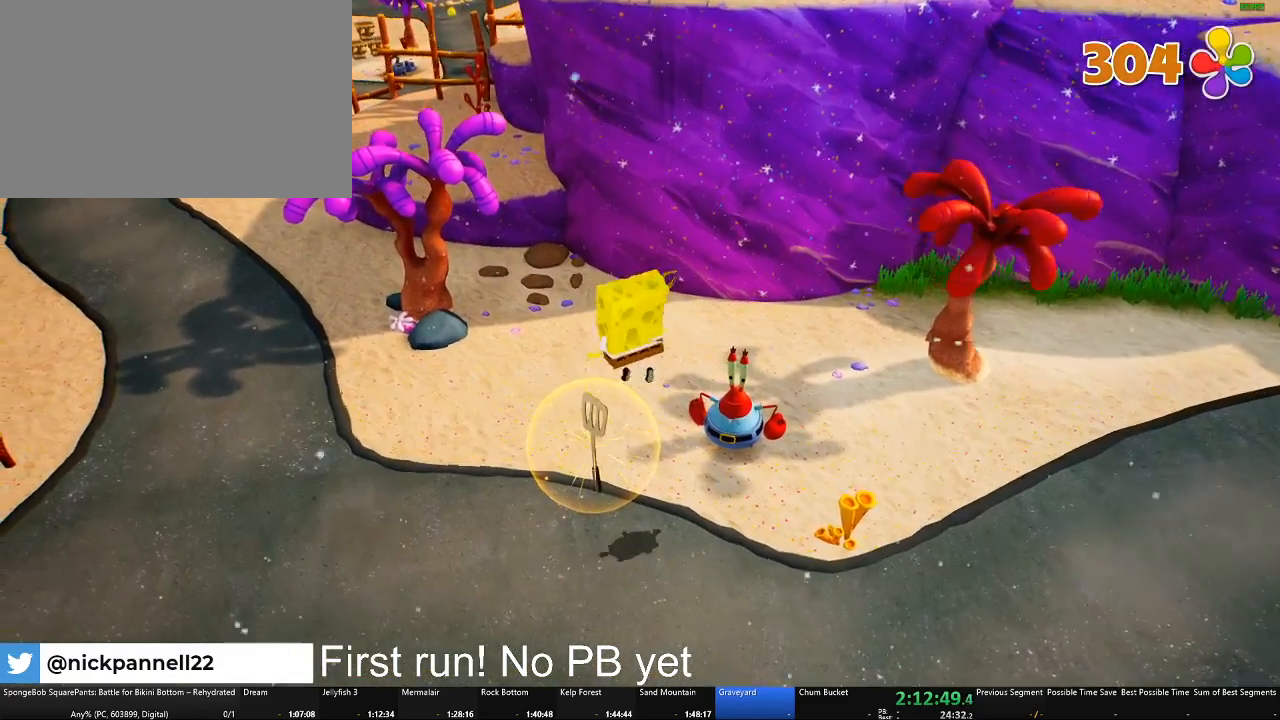
{"buttons": [], "left_stick": "center", "right_stick": "center"}
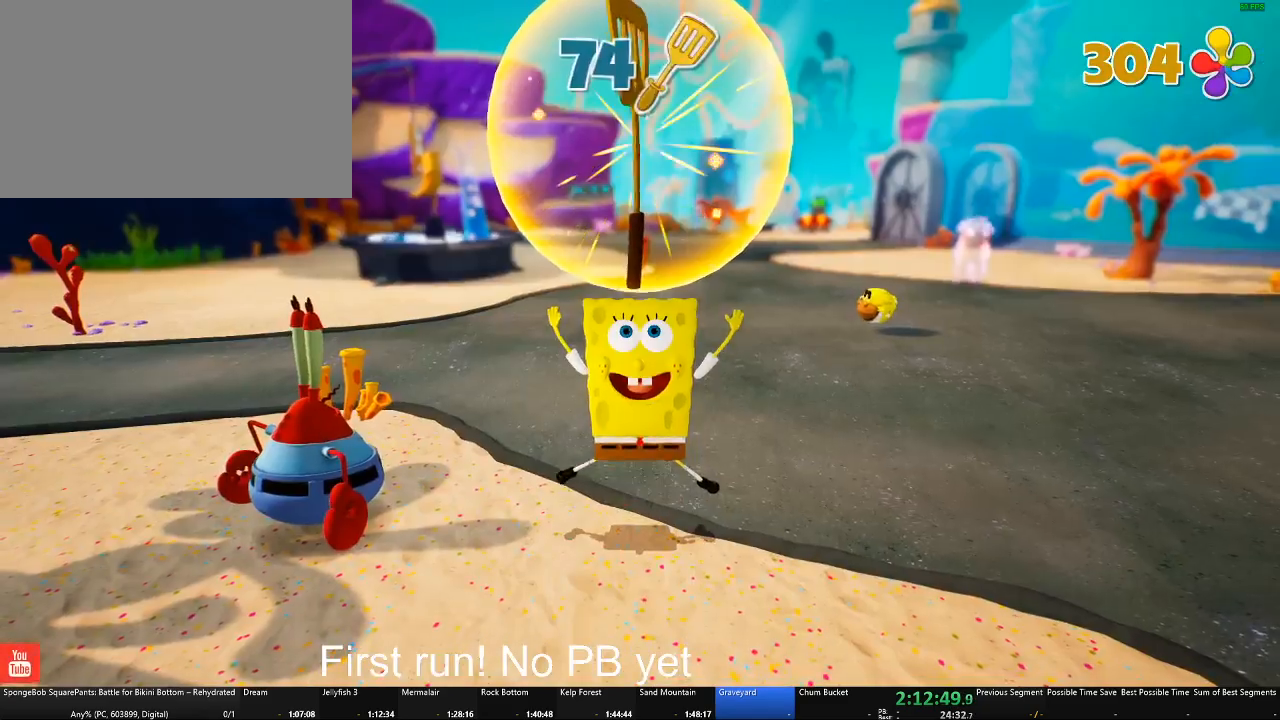
{"buttons": [], "left_stick": "center", "right_stick": "center", "events": []}
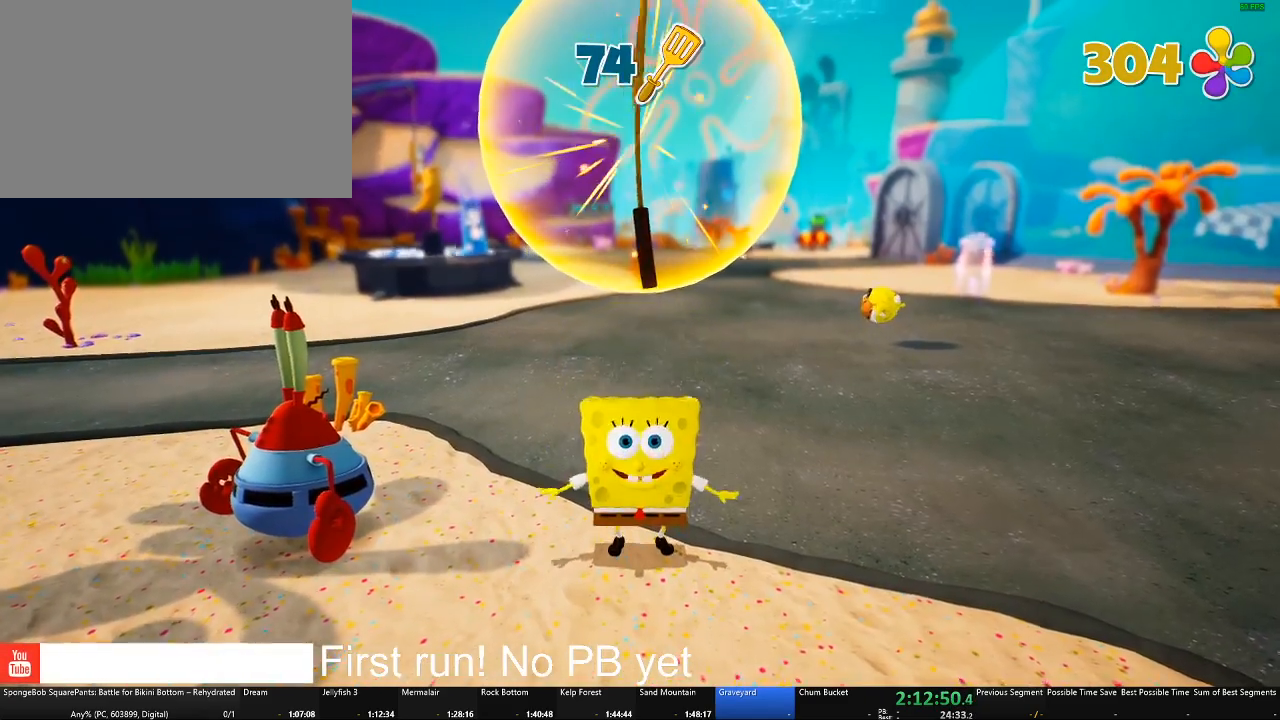
{"buttons": [], "left_stick": "center", "right_stick": "center", "events": []}
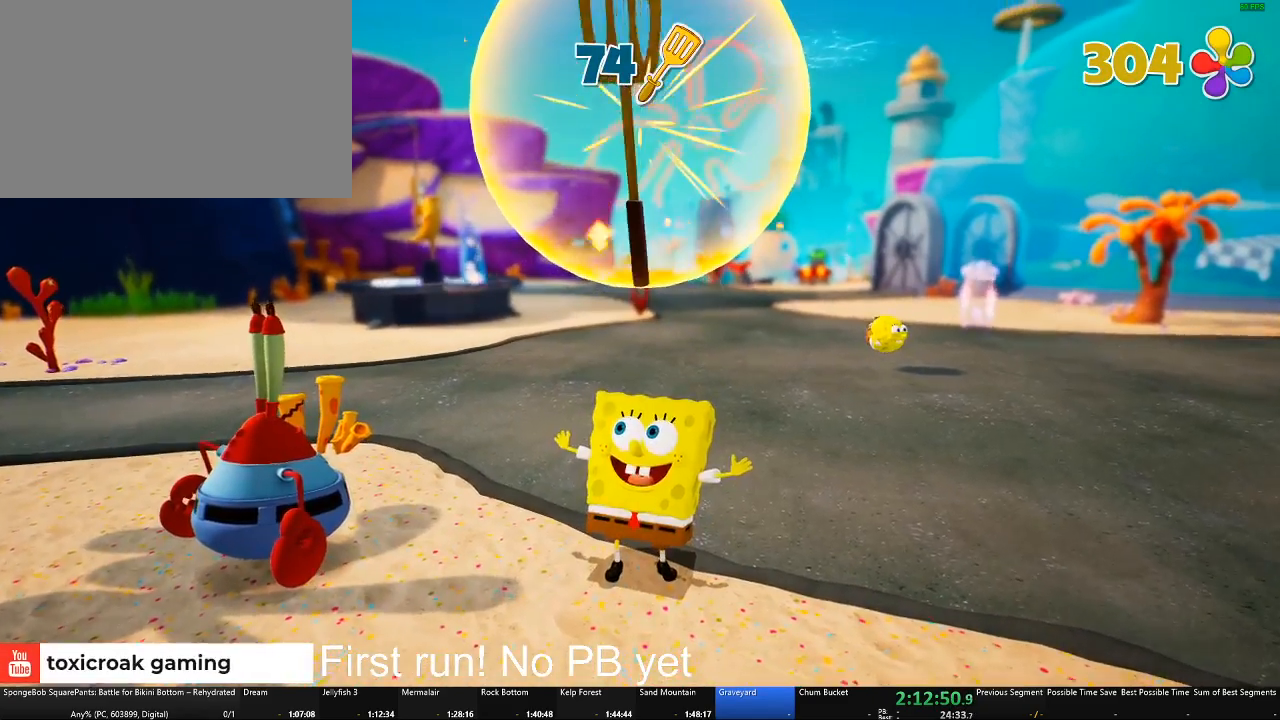
{"buttons": [], "left_stick": "center", "right_stick": "center", "events": []}
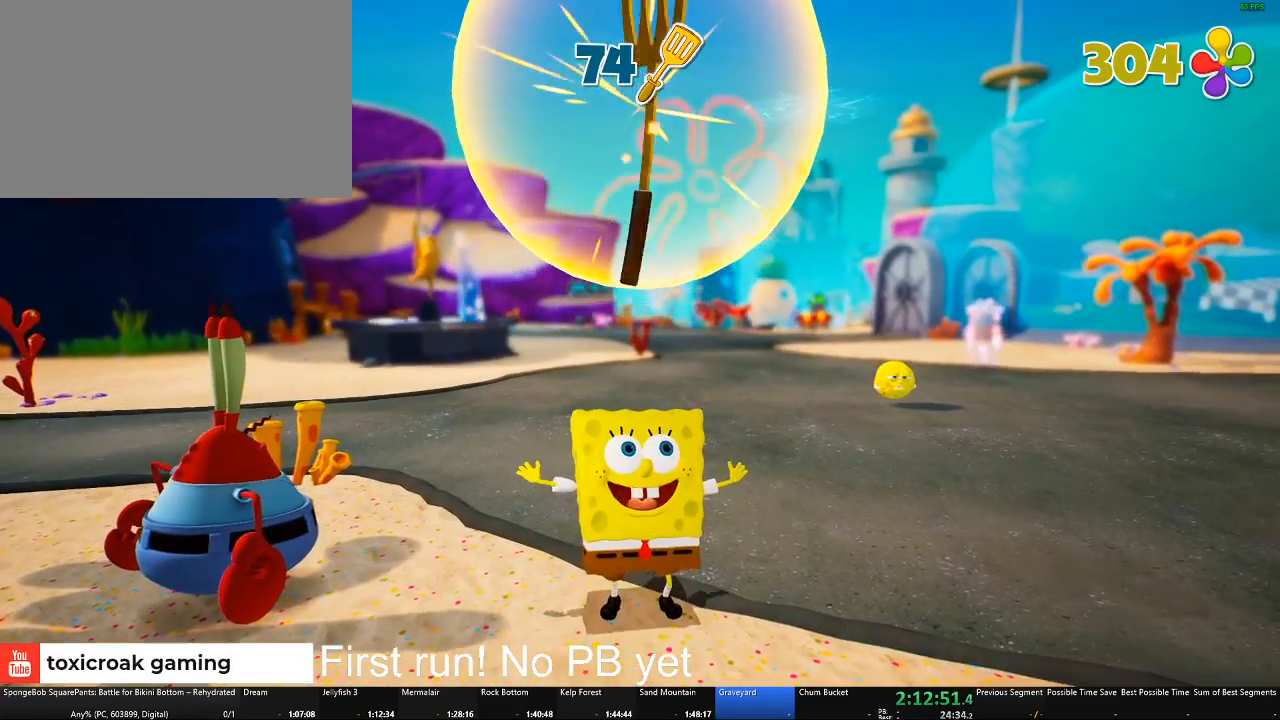
{"buttons": [], "left_stick": "center", "right_stick": "center", "events": [[134, "left_stick", "down"], [451, "left_stick", "center"]]}
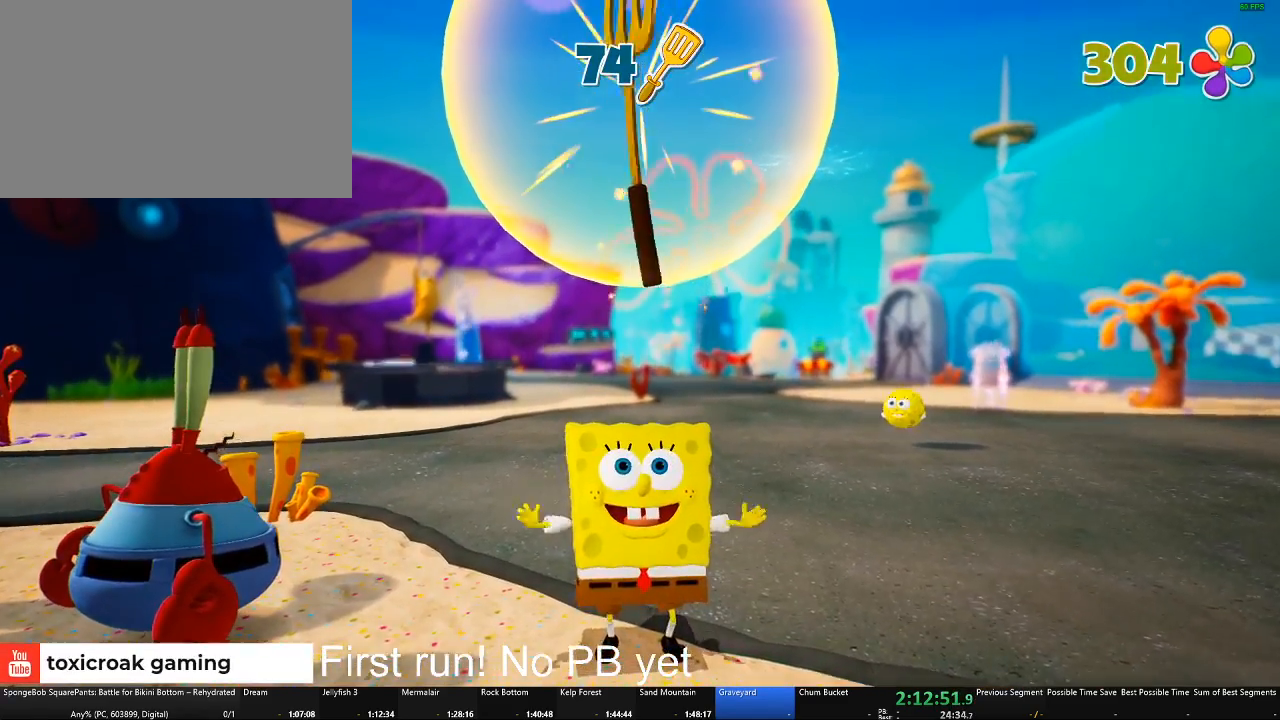
{"buttons": [], "left_stick": "right", "right_stick": "center", "events": [[333, "left_stick", "right"]]}
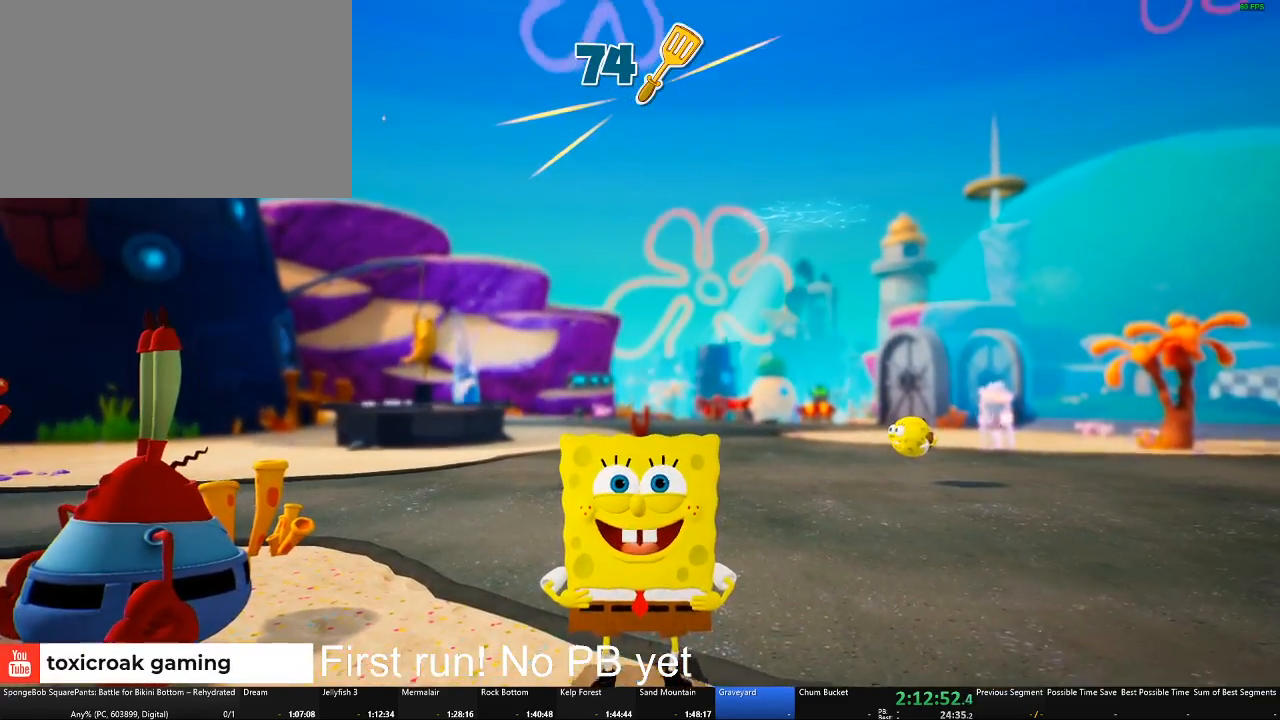
{"buttons": [], "left_stick": "down-right", "right_stick": "center", "events": [[417, "left_stick", "down-right"]]}
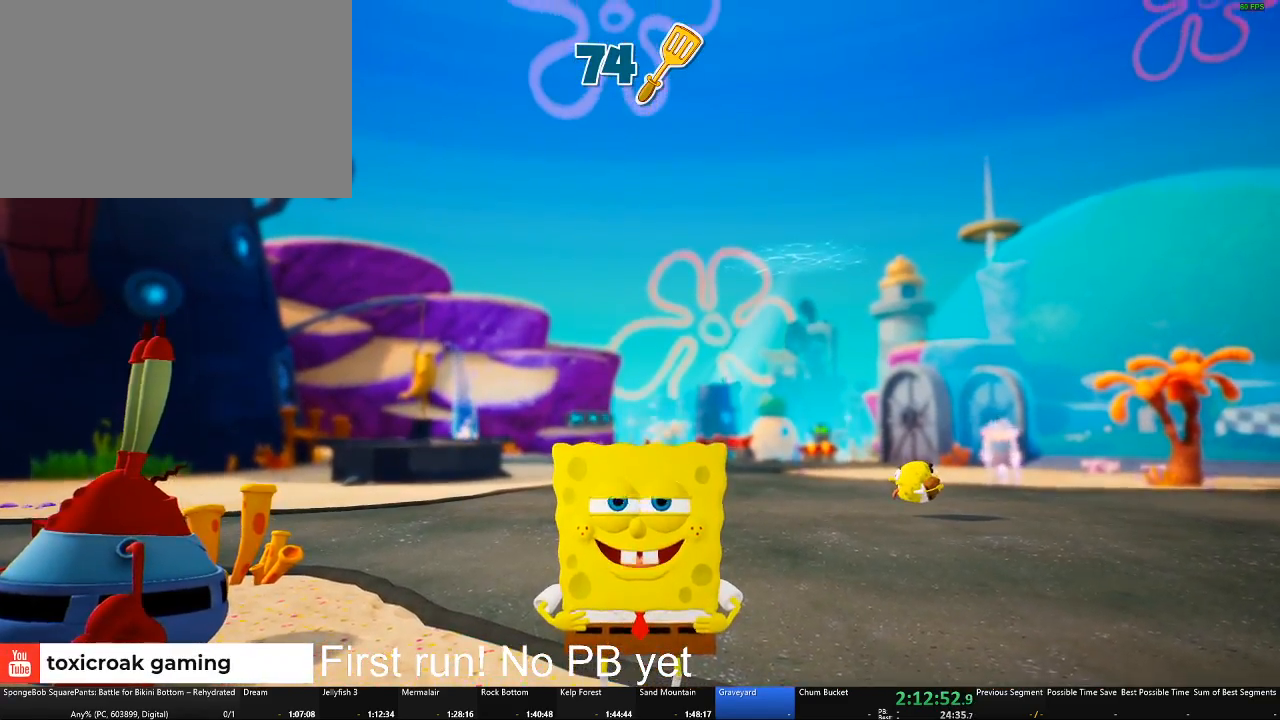
{"buttons": [], "left_stick": "down-right", "right_stick": "center", "events": []}
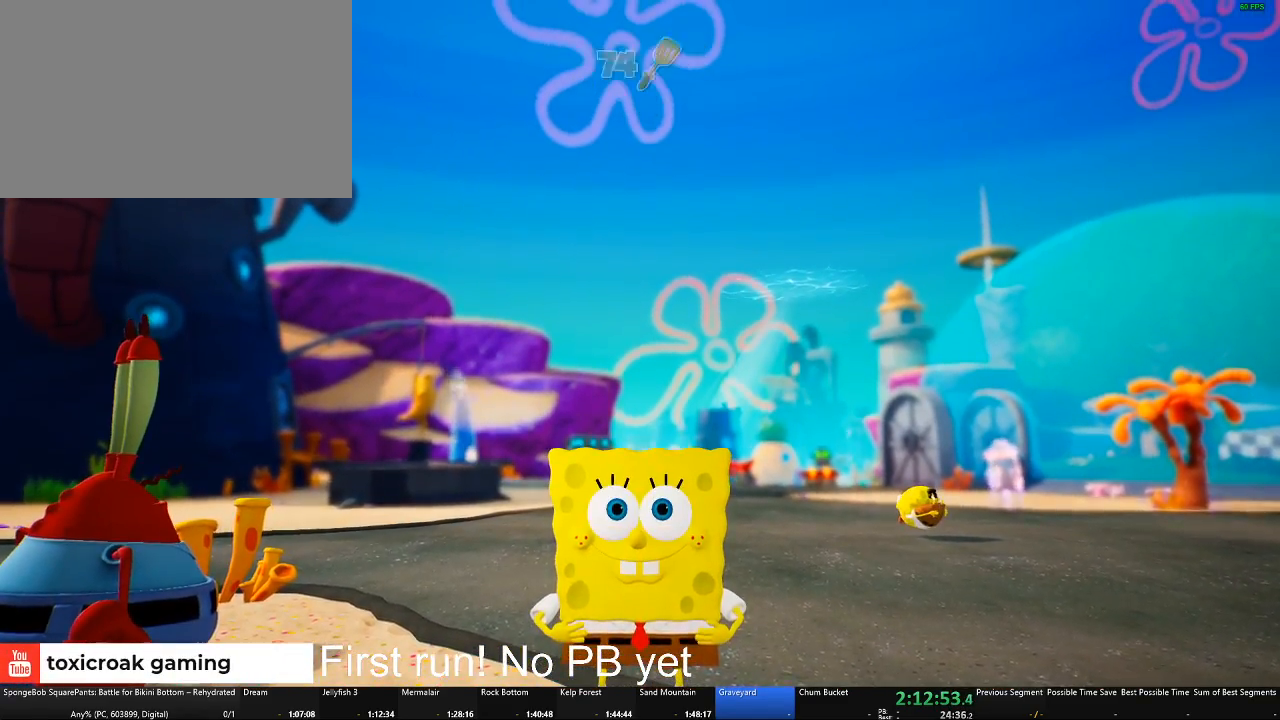
{"buttons": [], "left_stick": "down-right", "right_stick": "center", "events": []}
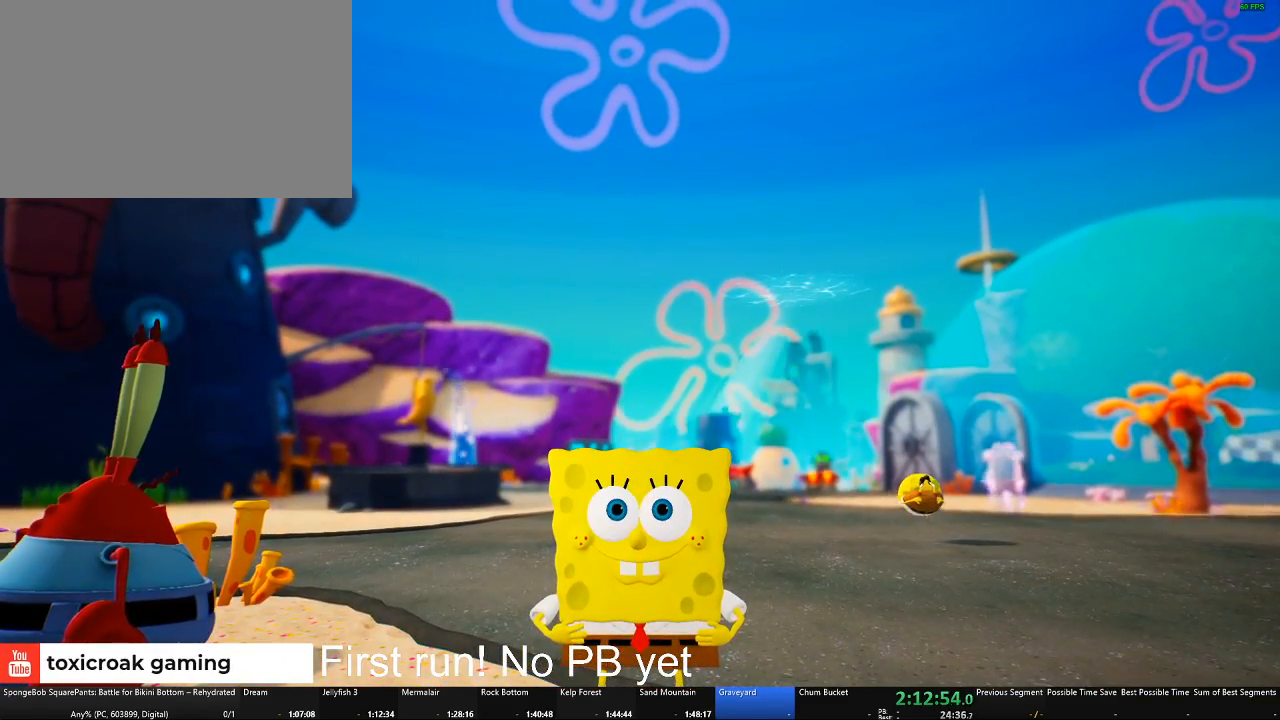
{"buttons": [], "left_stick": "down-right", "right_stick": "center", "events": []}
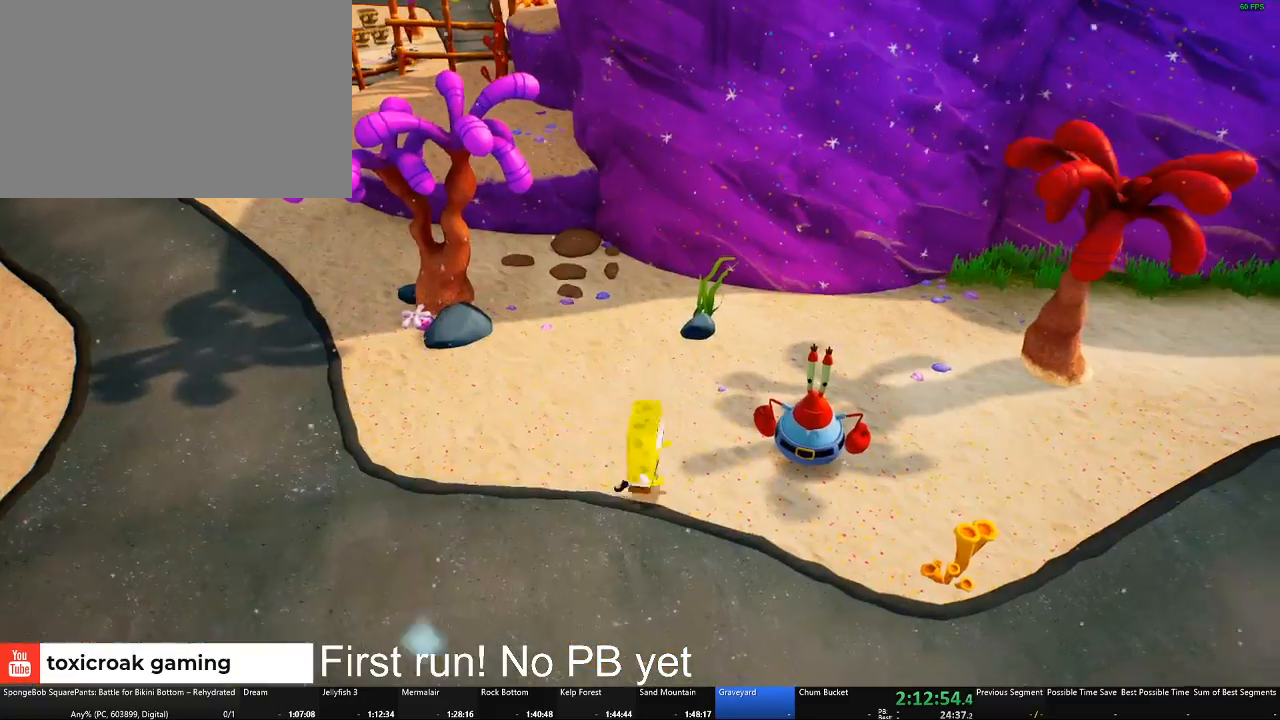
{"buttons": [], "left_stick": "down-left", "right_stick": "left", "events": [[151, "right_stick", "left"], [284, "left_stick", "down-left"]]}
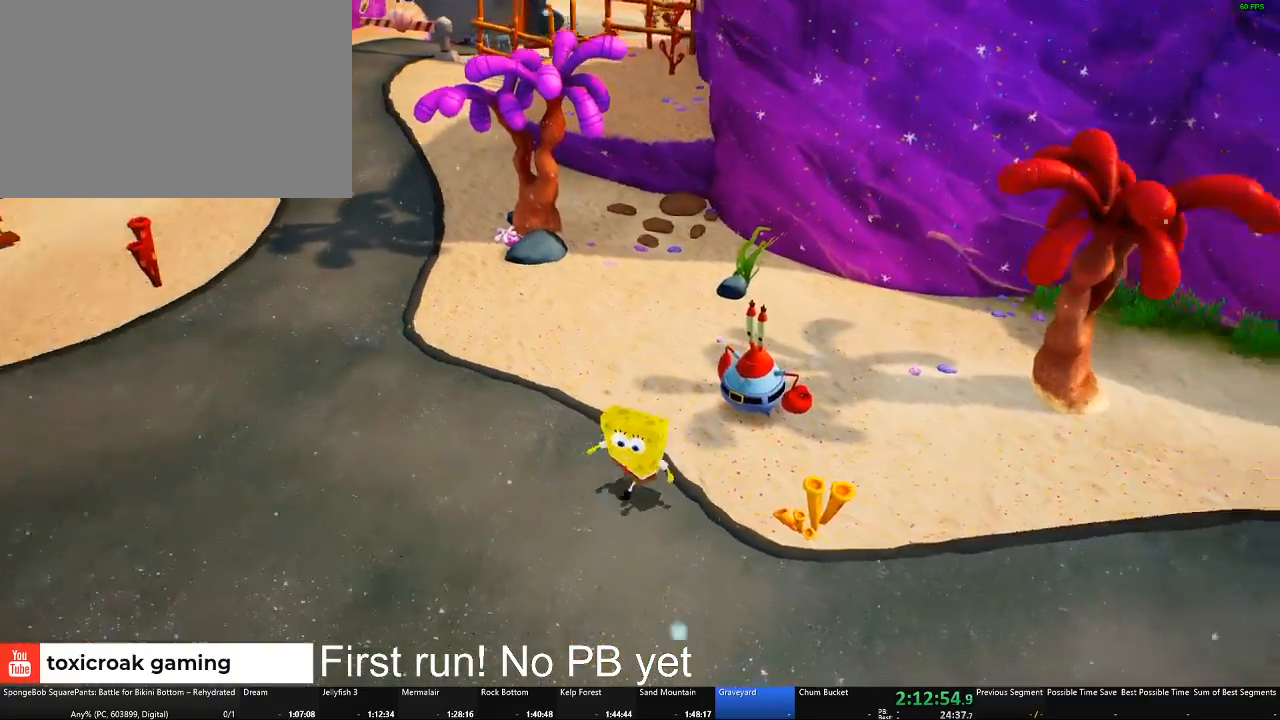
{"buttons": [], "left_stick": "down-left", "right_stick": "center", "events": [[200, "right_stick", "center"]]}
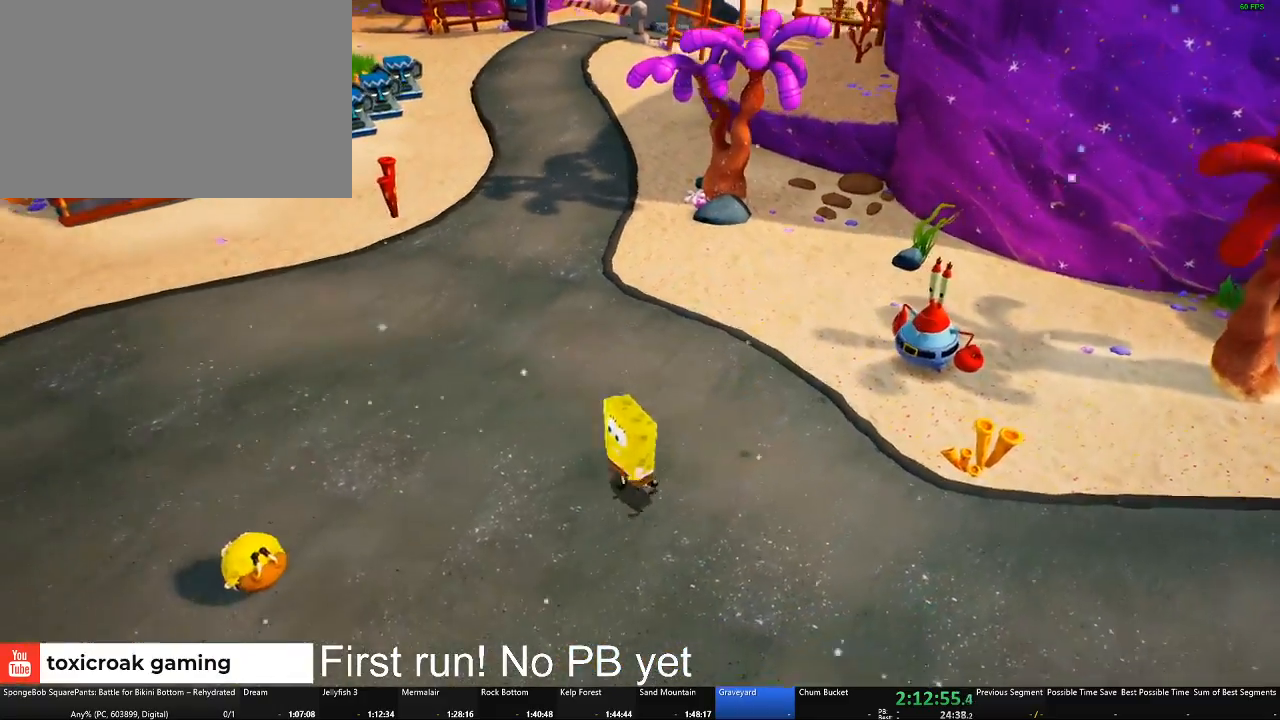
{"buttons": [], "left_stick": "down-left", "right_stick": "center", "events": []}
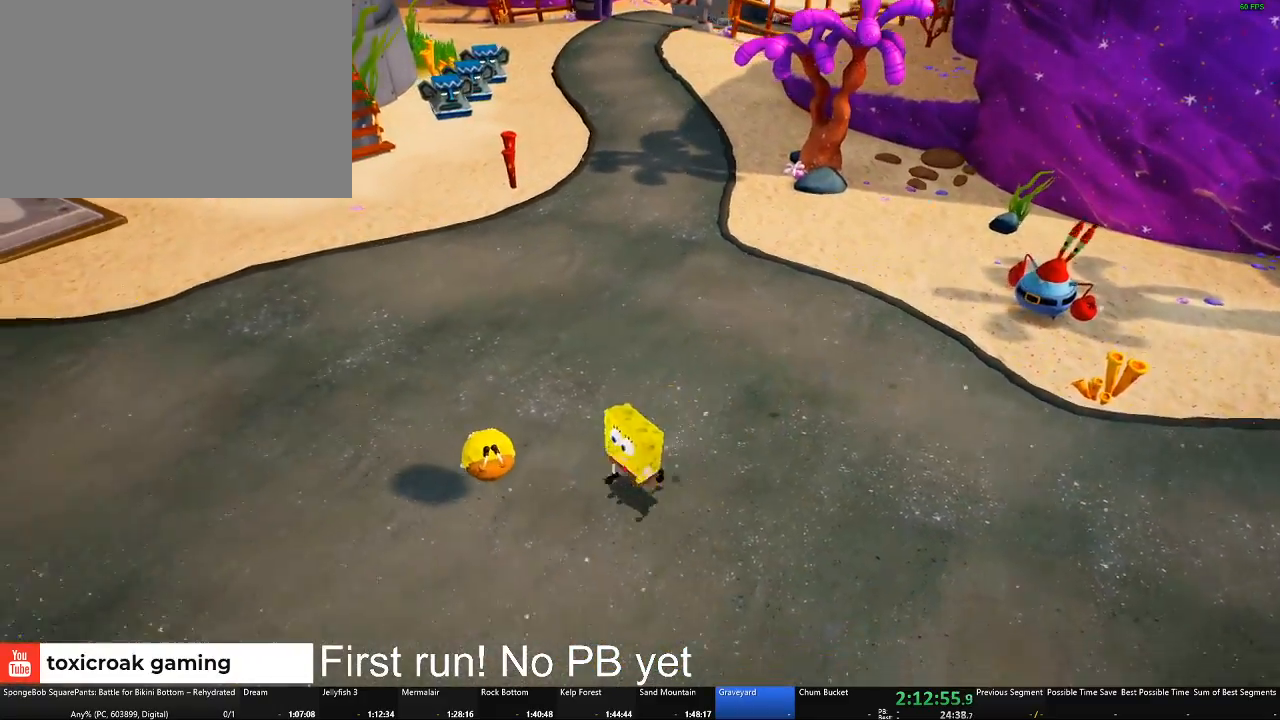
{"buttons": [], "left_stick": "up", "right_stick": "center", "events": [[133, "left_stick", "up-left"], [284, "left_stick", "up"]]}
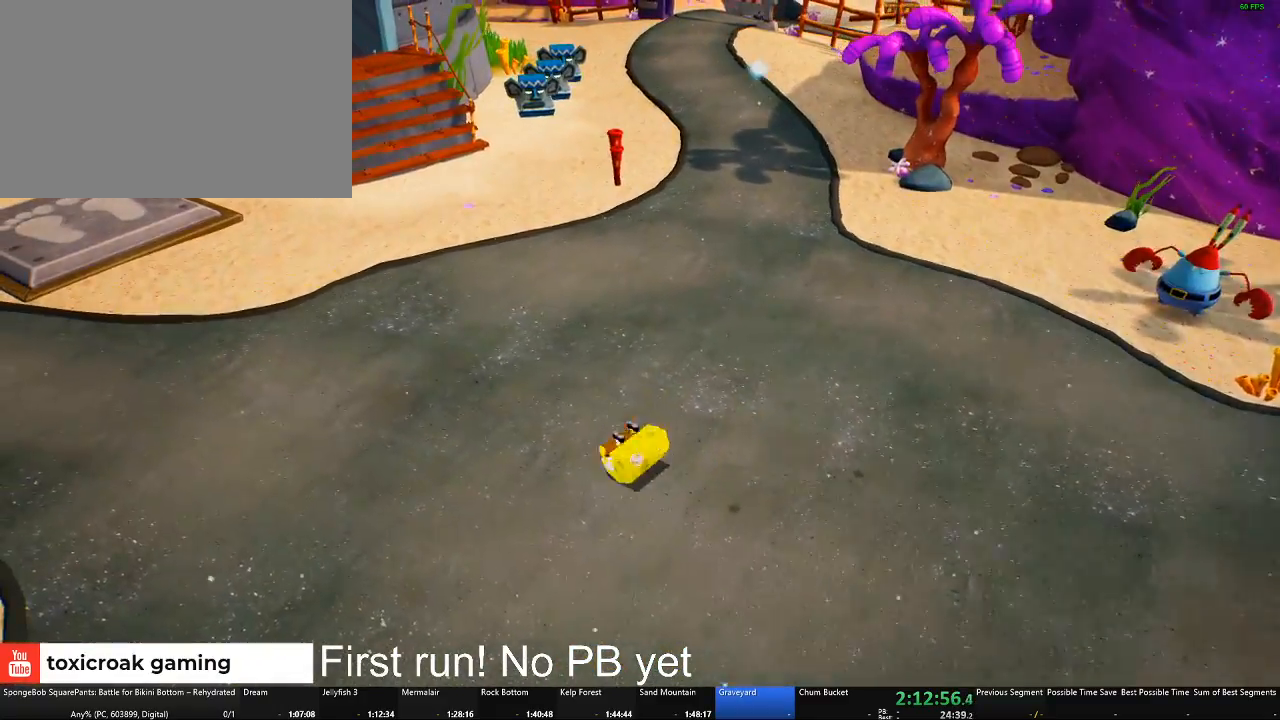
{"buttons": [], "left_stick": "up", "right_stick": "center", "events": []}
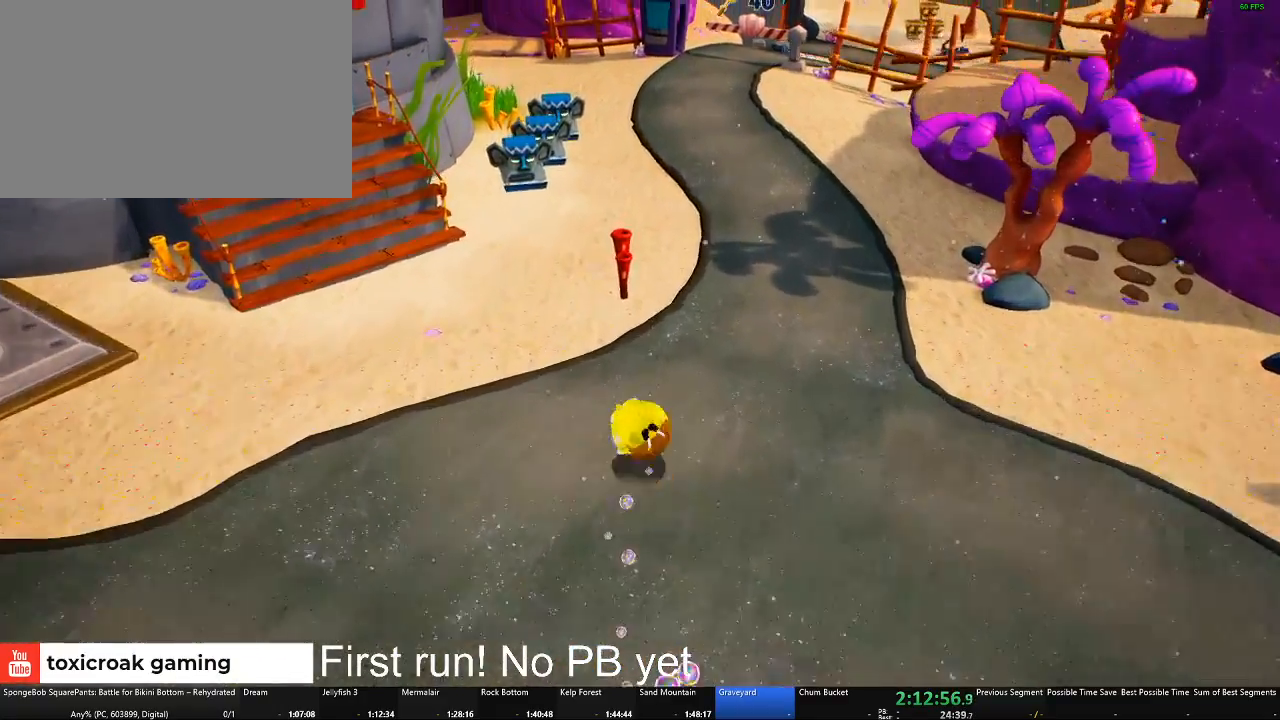
{"buttons": [], "left_stick": "up", "right_stick": "center", "events": [[17, "left_stick", "up-right"], [267, "left_stick", "up"]]}
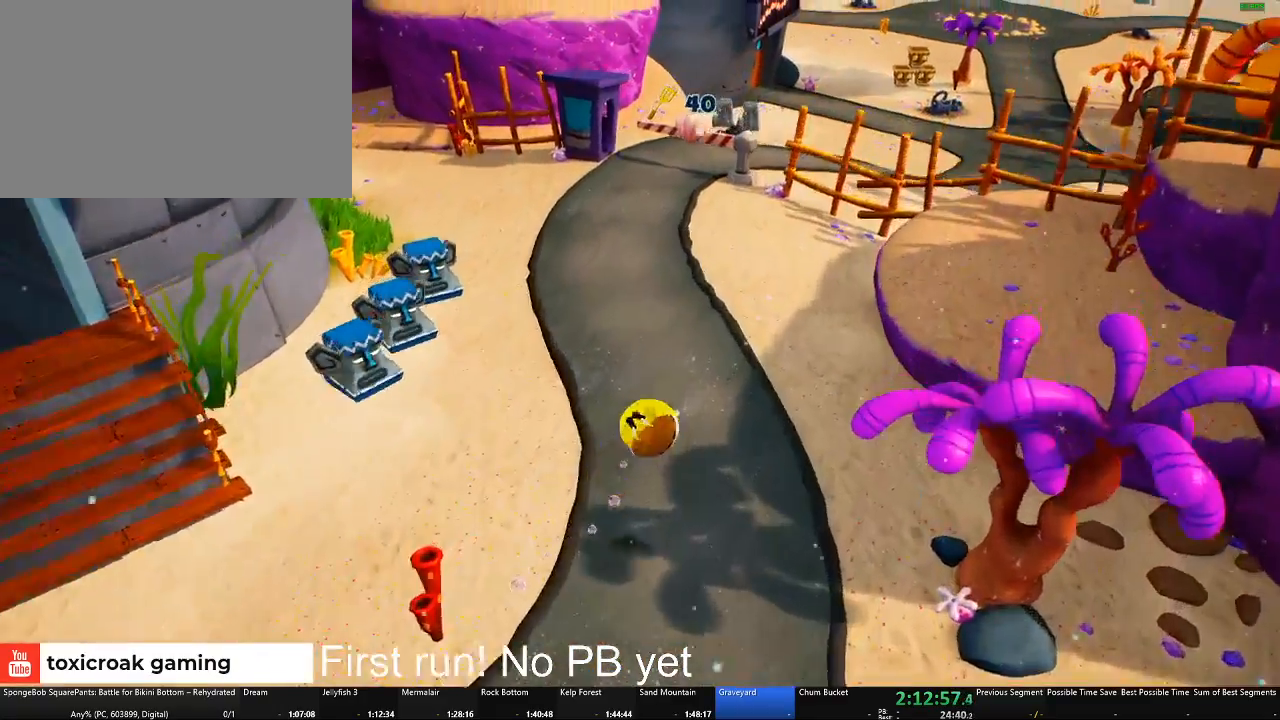
{"buttons": [], "left_stick": "down", "right_stick": "center", "events": [[201, "left_stick", "down"]]}